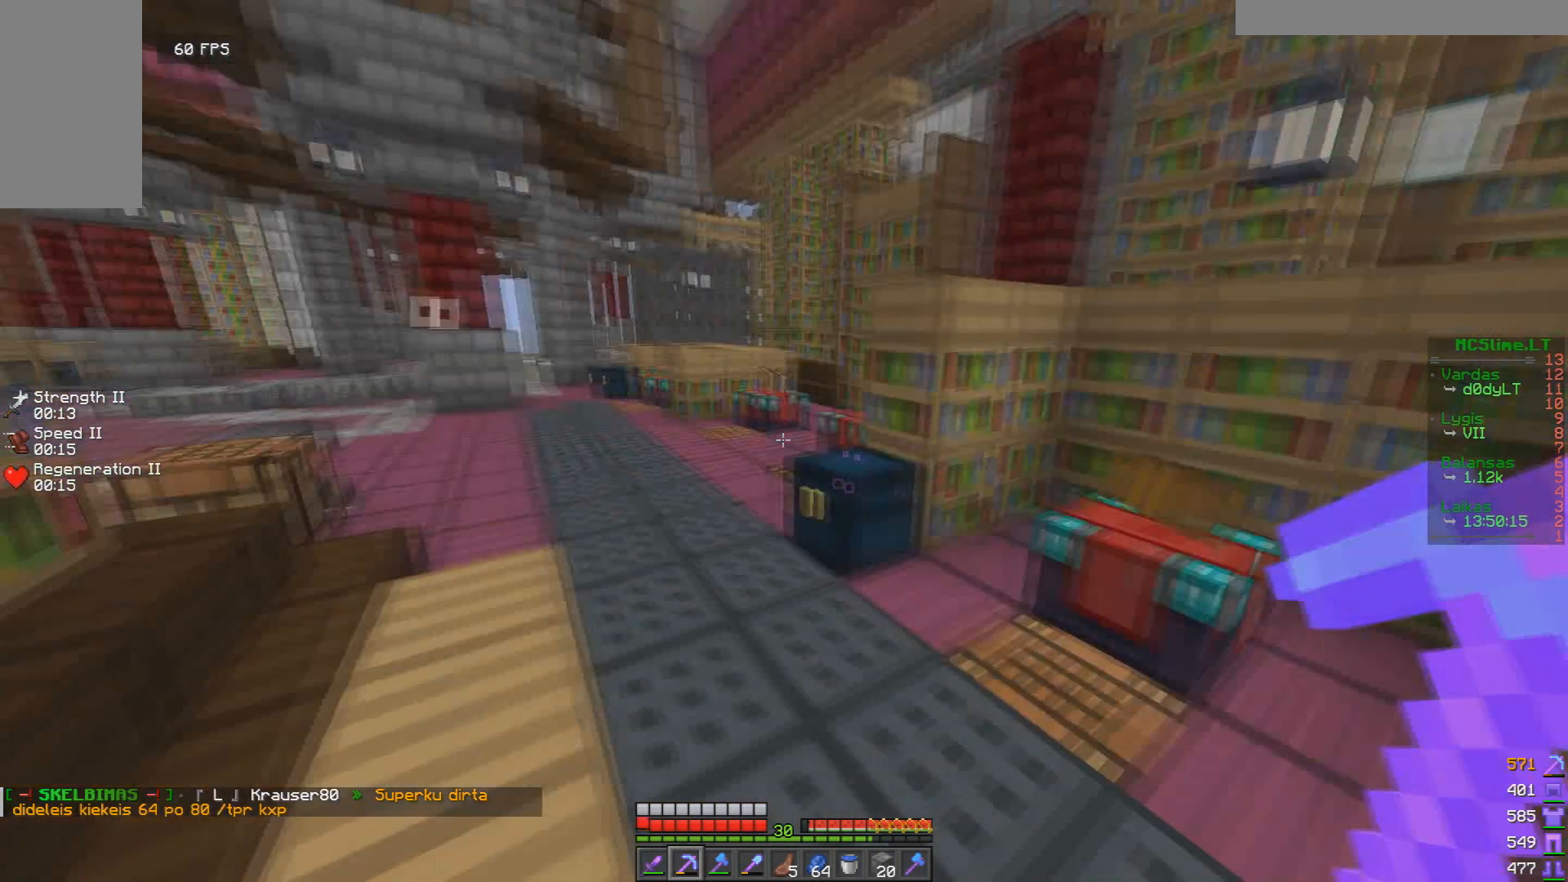
Gameplay with keyboard and mouse; each line is a JSON object with the keys and mouse buttons held at the frame after it. "events" lists presses ("down") and releases ("up") of "a", "d", "s", "w", "mouse_left" and "mouse_right" between this image and that frame as [ms after this image, input, new state], when the widget could be followed in between. "mouse_left", "mouse_right" = the "left", "right" buttons of the "mouse" list. No other keys are recorded. Fast repeated clicks can show as one long hold. Mouse movement is not recorded.
{"keys": [], "mouse": [], "events": [[42, "a", "down"], [42, "w", "down"], [292, "a", "up"], [376, "w", "up"], [418, "mouse_right", "down"], [459, "mouse_right", "up"]]}
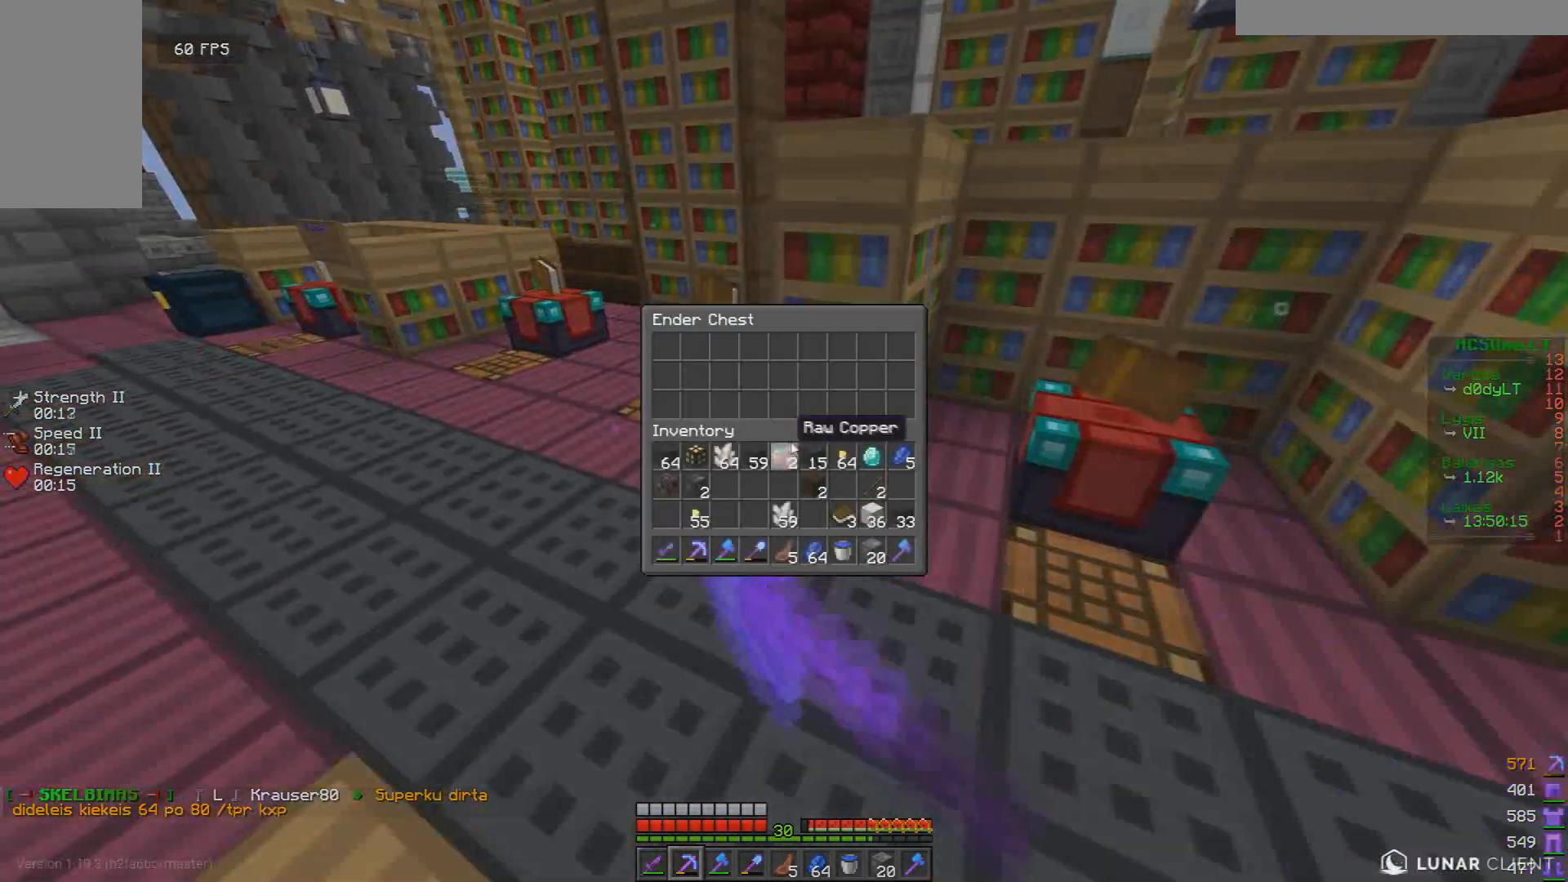
{"keys": ["w"], "mouse": [], "events": [[500, "w", "down"]]}
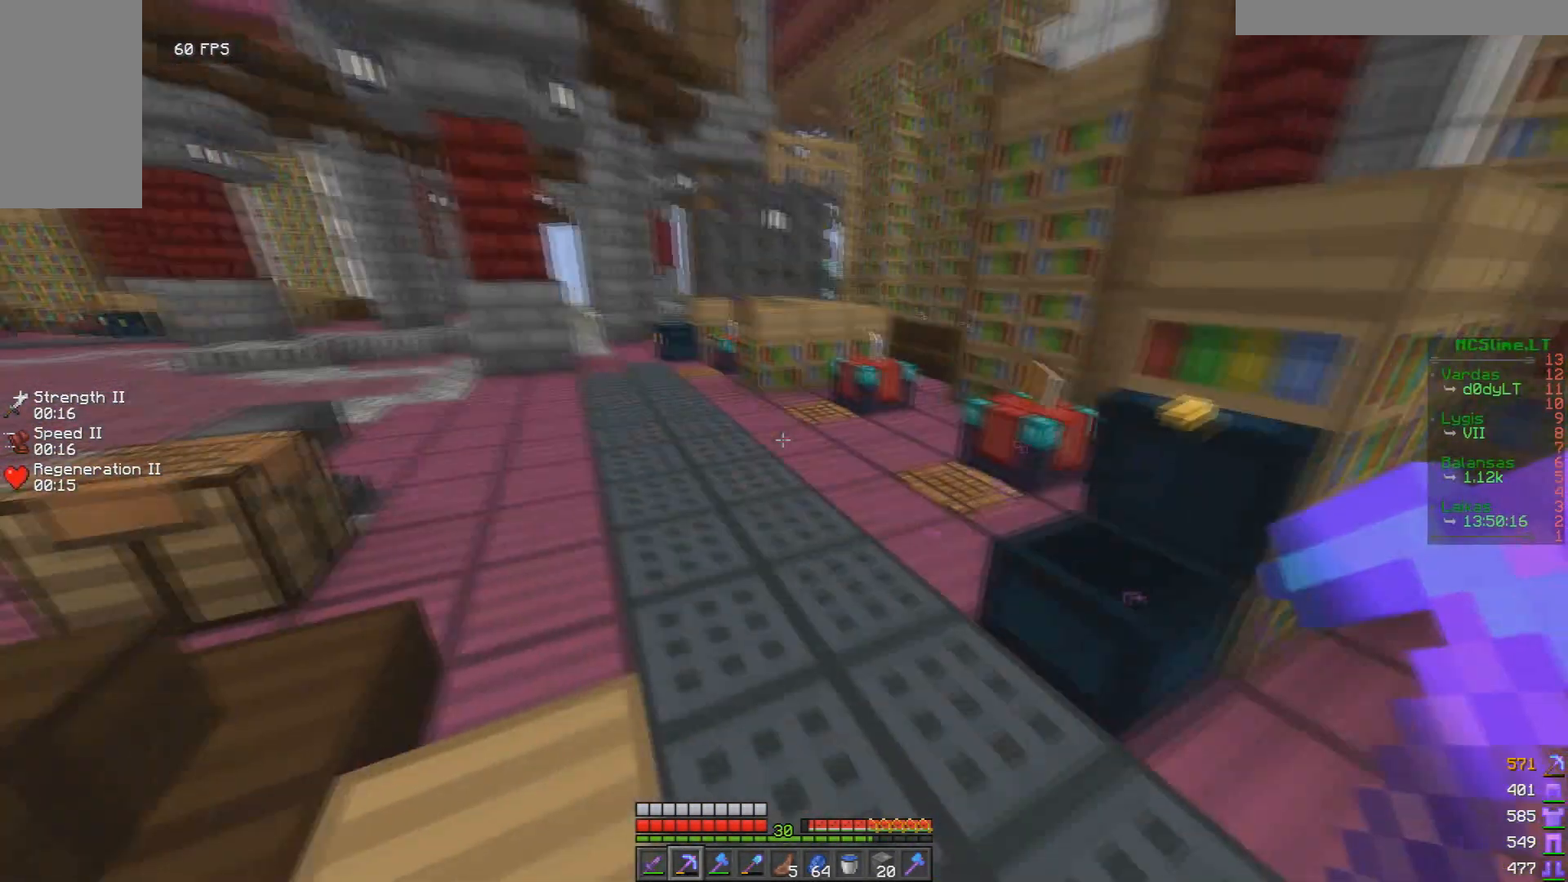
{"keys": ["a", "w"], "mouse": [], "events": [[84, "w", "up"], [167, "w", "down"], [334, "a", "down"]]}
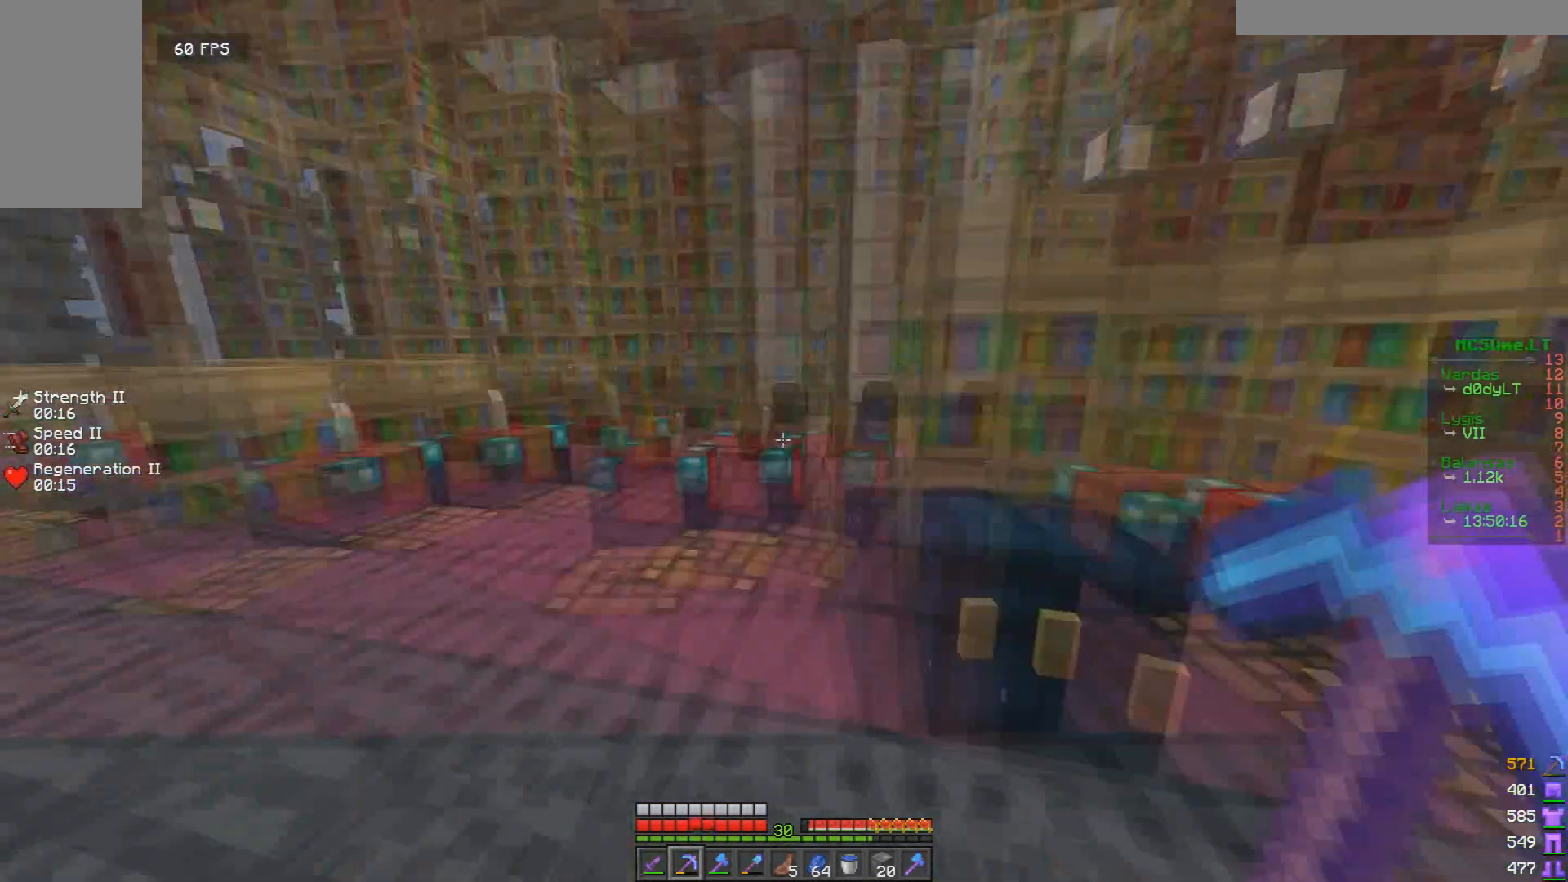
{"keys": [], "mouse": [], "events": [[84, "w", "up"], [209, "a", "up"], [334, "s", "down"], [501, "s", "up"]]}